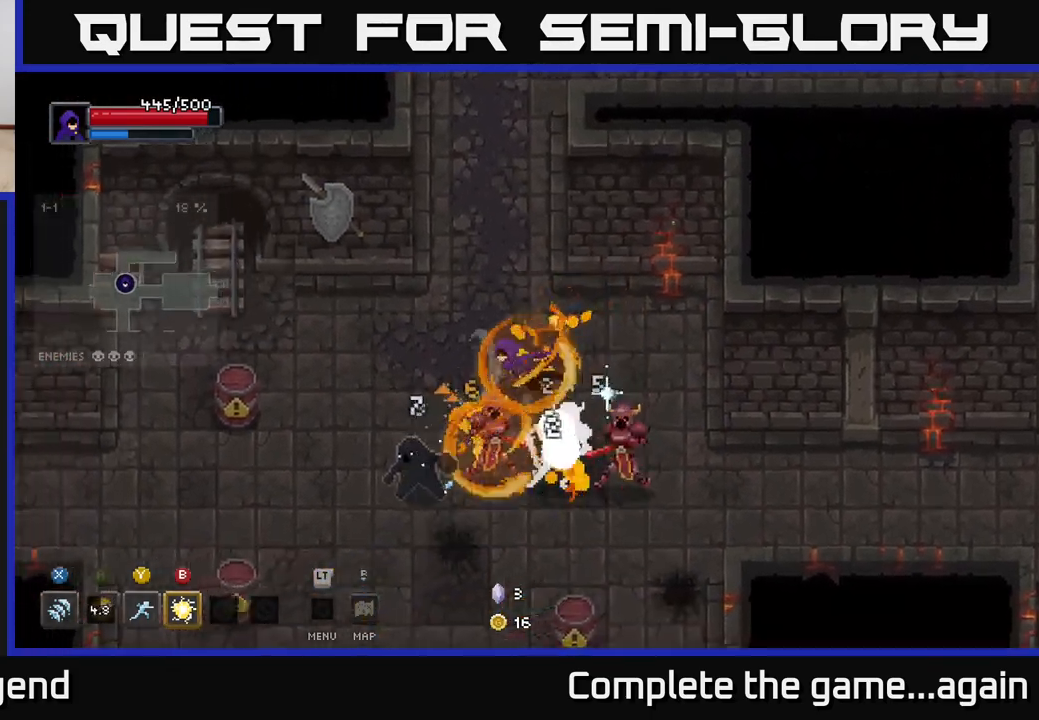
Gameplay with a controller (Xbox layout); each line is a JSON object with the inputs held at the frame after it. "events" lists button and stick changes between this image and that frame as [ms after this image, input, new state], when the widget could be followed in between.
{"buttons": [], "left_stick": "down-left", "right_stick": "center", "events": [[33, "A", "down"], [233, "A", "up"], [417, "left_stick", "down-left"]]}
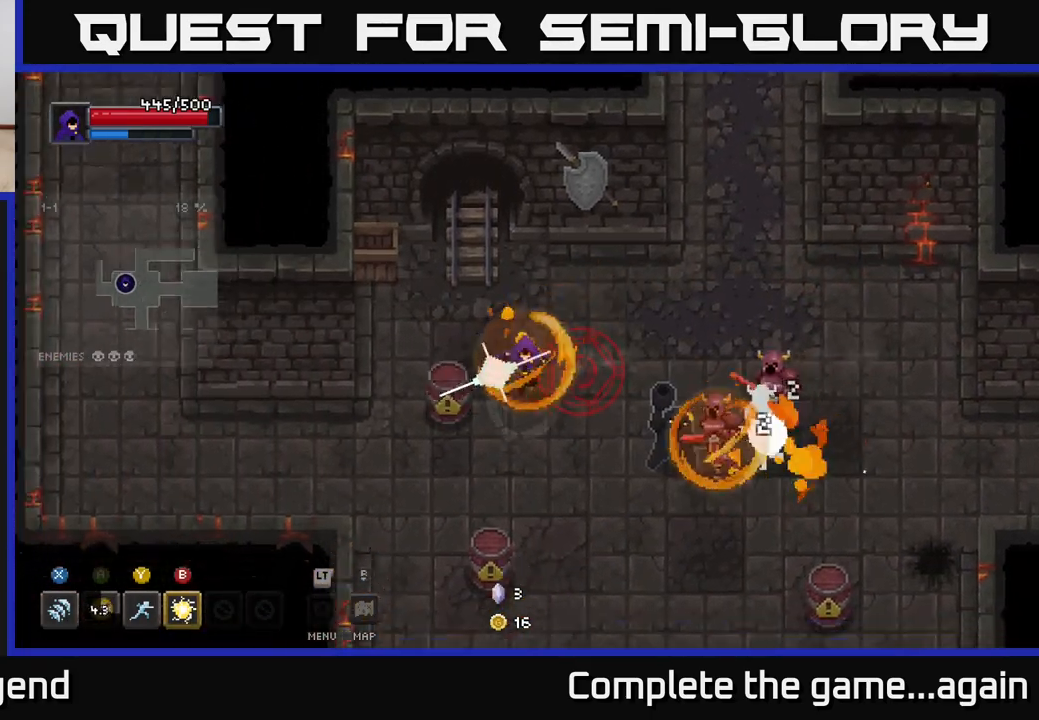
{"buttons": [], "left_stick": "down-left", "right_stick": "center", "events": []}
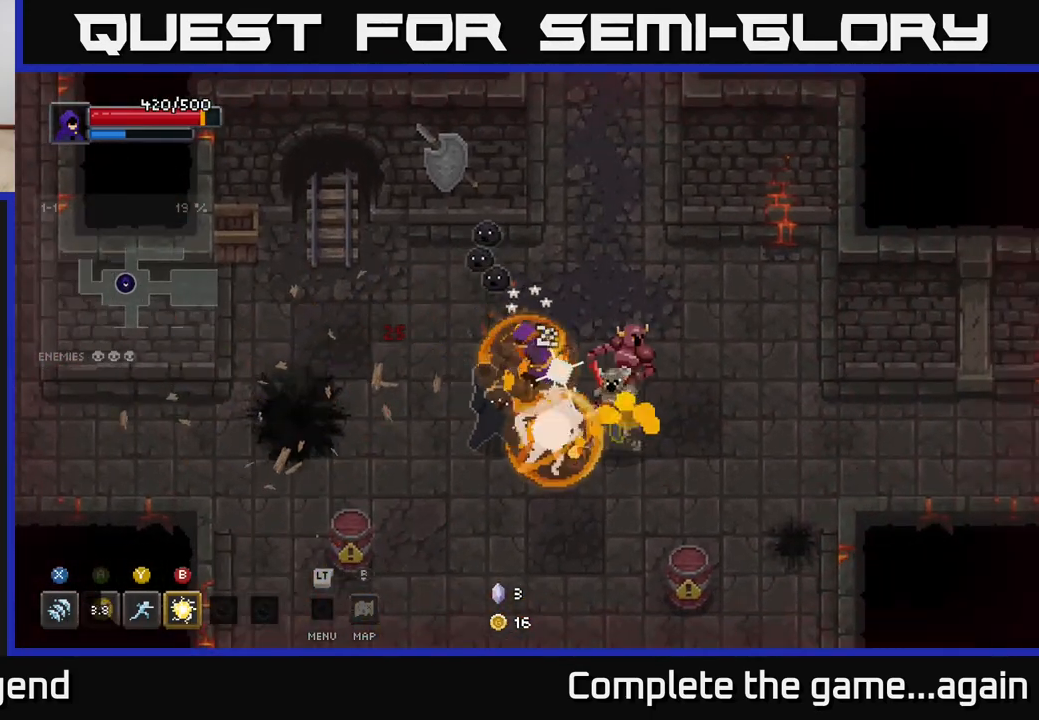
{"buttons": ["A"], "left_stick": "left", "right_stick": "center", "events": [[67, "A", "down"], [167, "left_stick", "left"], [200, "A", "up"], [267, "A", "down"], [383, "A", "up"], [467, "A", "down"]]}
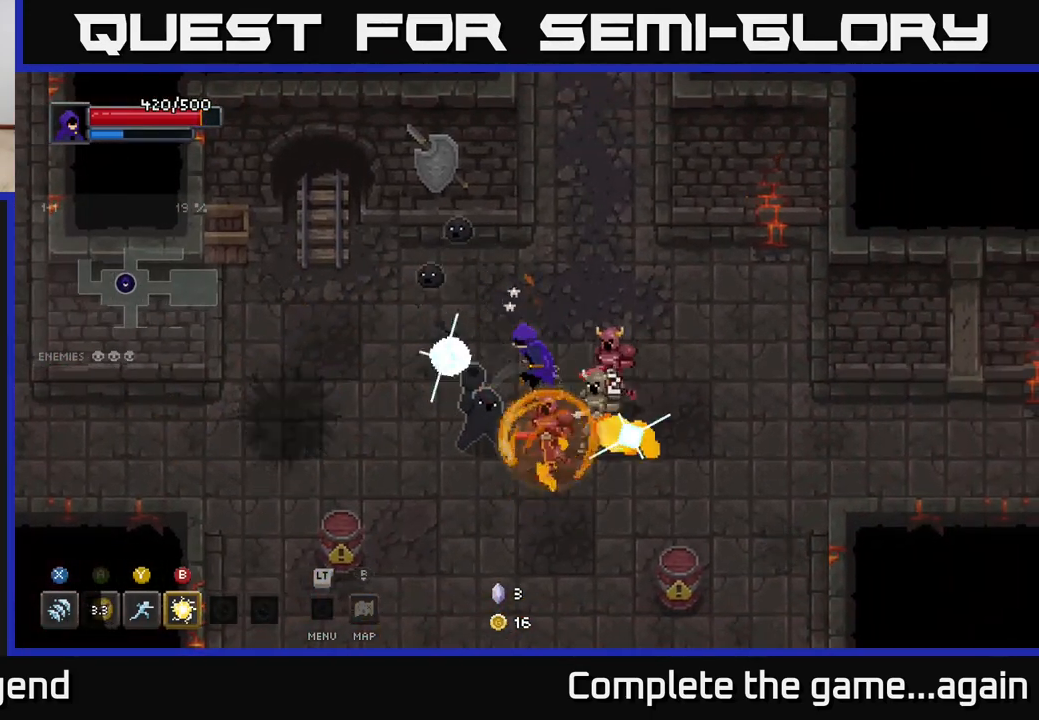
{"buttons": ["A"], "left_stick": "left", "right_stick": "center", "events": [[67, "A", "up"], [117, "A", "down"], [250, "A", "up"], [317, "A", "down"], [417, "A", "up"], [500, "A", "down"]]}
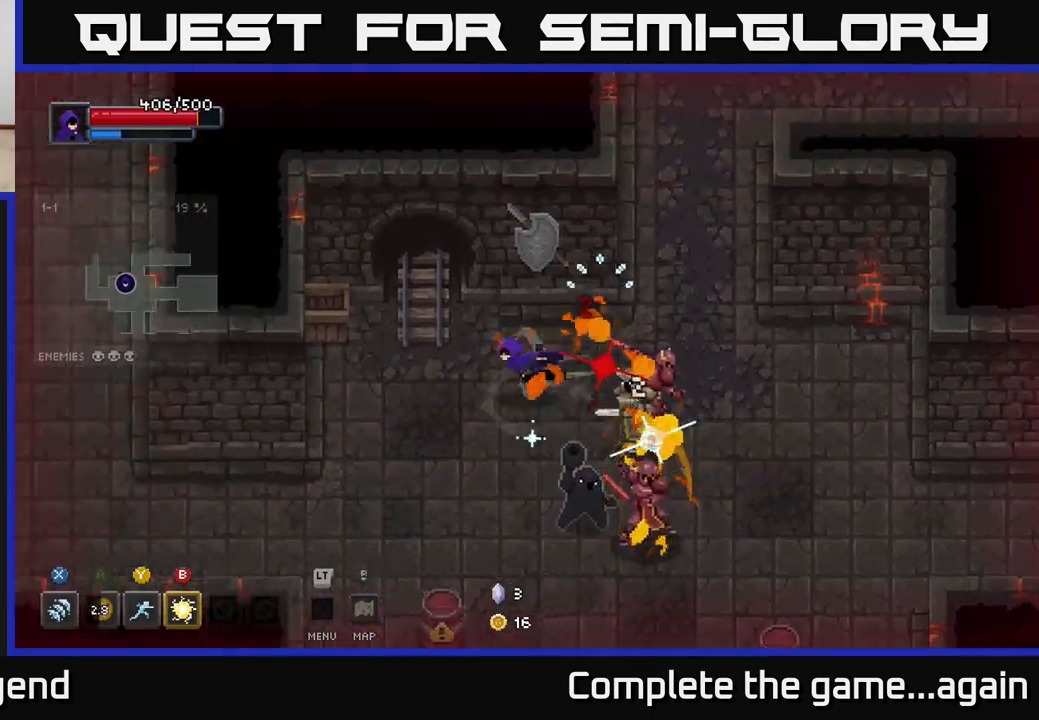
{"buttons": ["B"], "left_stick": "down-right", "right_stick": "center", "events": [[117, "A", "up"], [183, "A", "down"], [283, "A", "up"], [367, "left_stick", "down-right"], [467, "B", "down"]]}
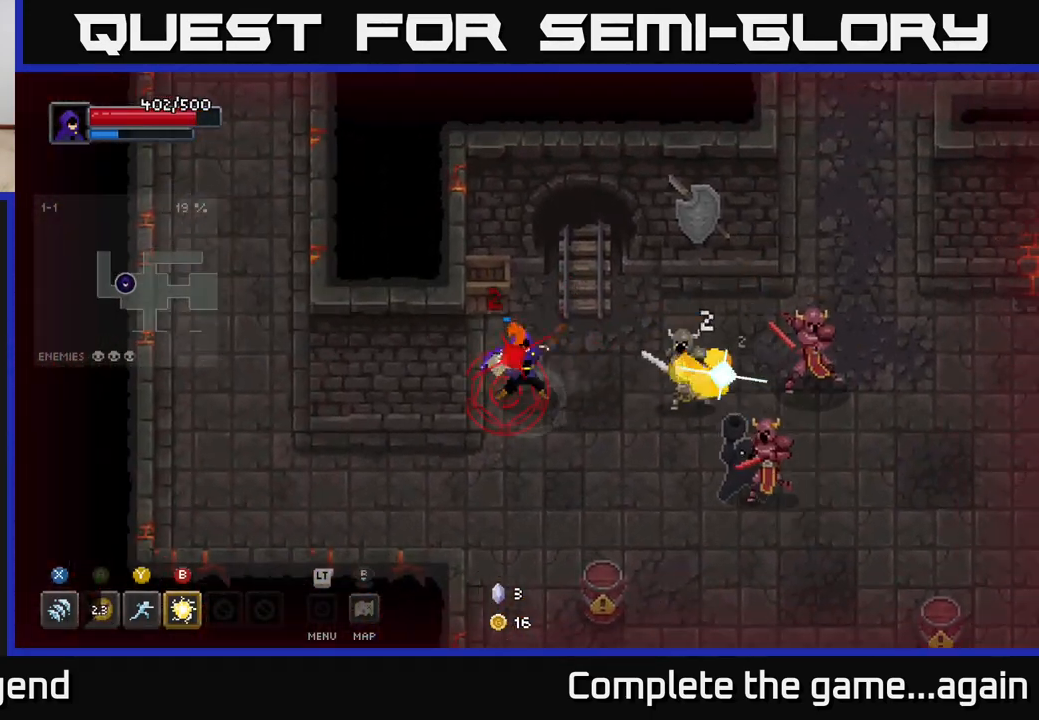
{"buttons": [], "left_stick": "down-right", "right_stick": "center", "events": [[67, "B", "up"], [333, "Y", "down"], [433, "Y", "up"]]}
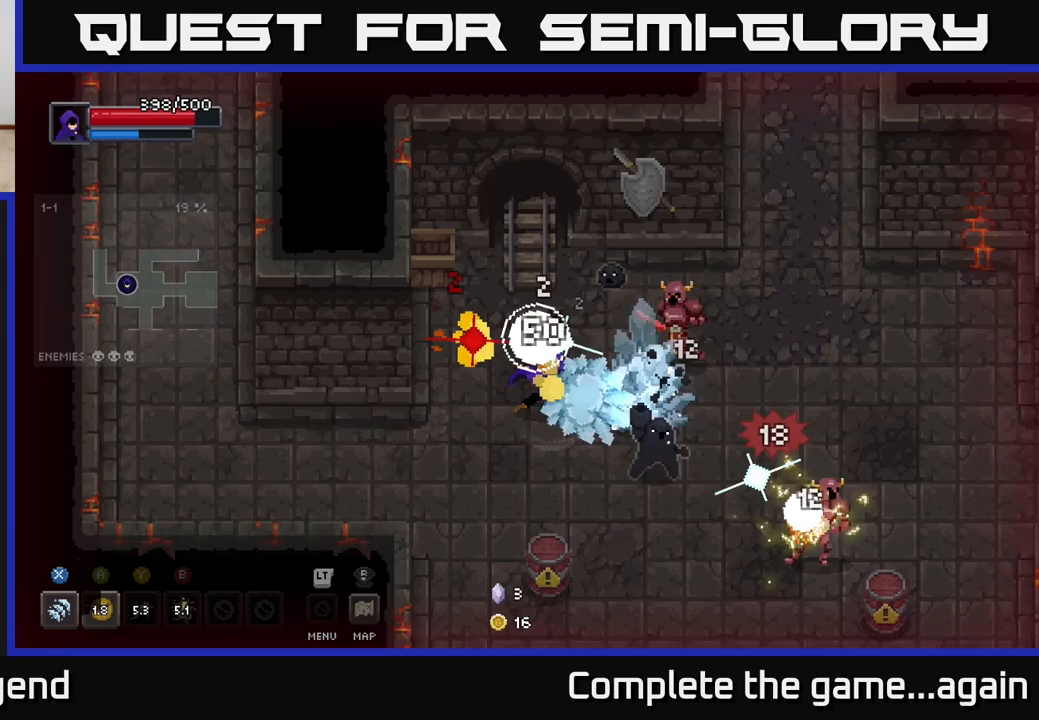
{"buttons": ["X"], "left_stick": "down-right", "right_stick": "center", "events": [[450, "X", "down"]]}
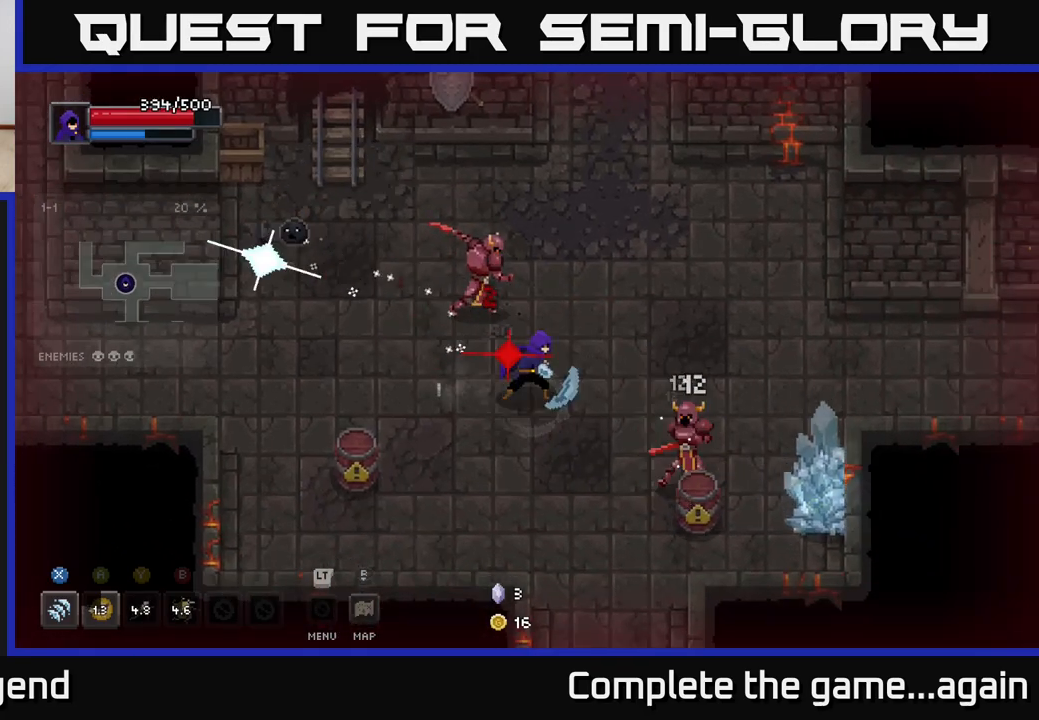
{"buttons": [], "left_stick": "right", "right_stick": "center", "events": [[33, "left_stick", "right"], [183, "A", "down"], [183, "X", "up"], [333, "A", "up"]]}
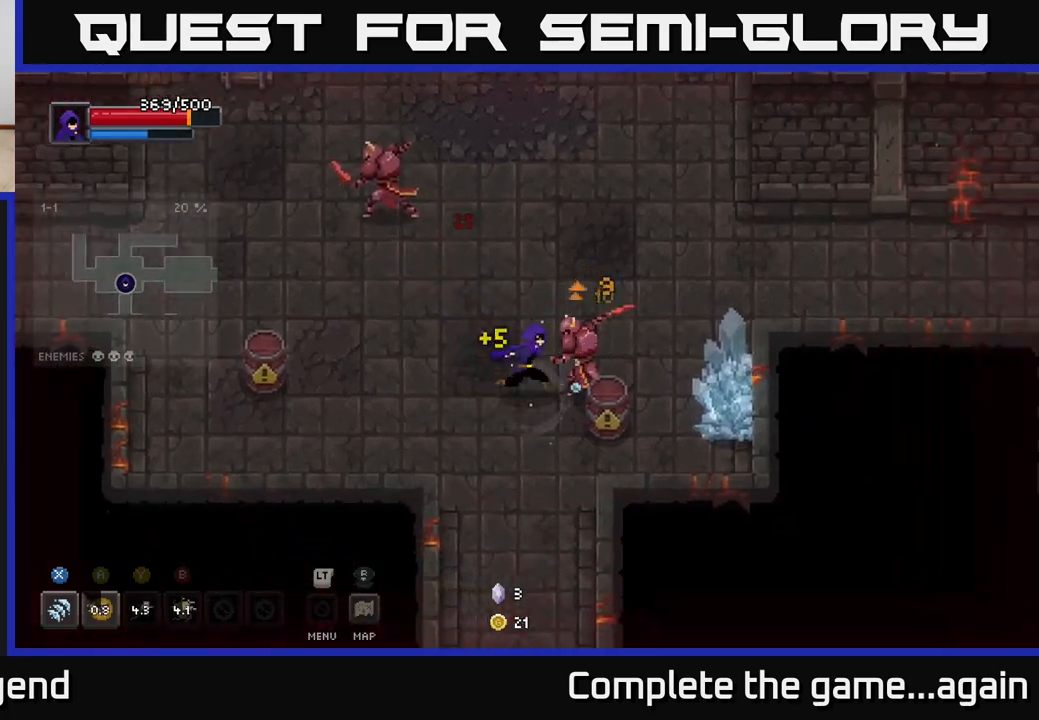
{"buttons": ["A"], "left_stick": "up-left", "right_stick": "center", "events": [[100, "left_stick", "up"], [150, "left_stick", "up-left"], [267, "X", "down"], [483, "A", "down"], [500, "X", "up"]]}
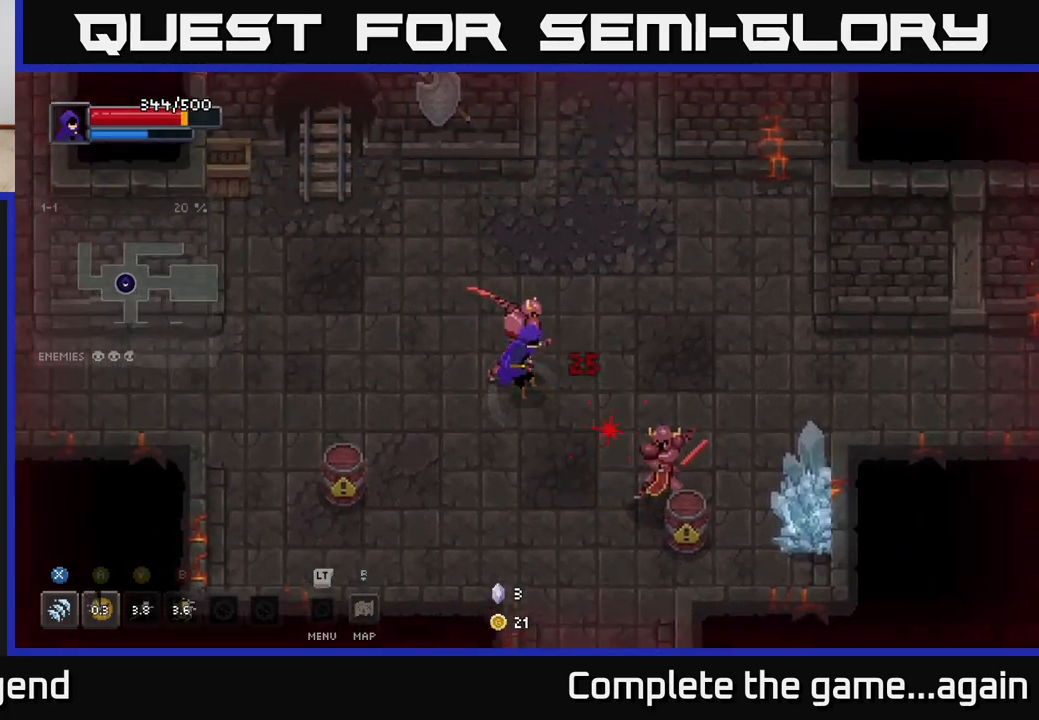
{"buttons": [], "left_stick": "up-left", "right_stick": "center", "events": [[117, "A", "up"], [217, "A", "down"], [400, "A", "up"]]}
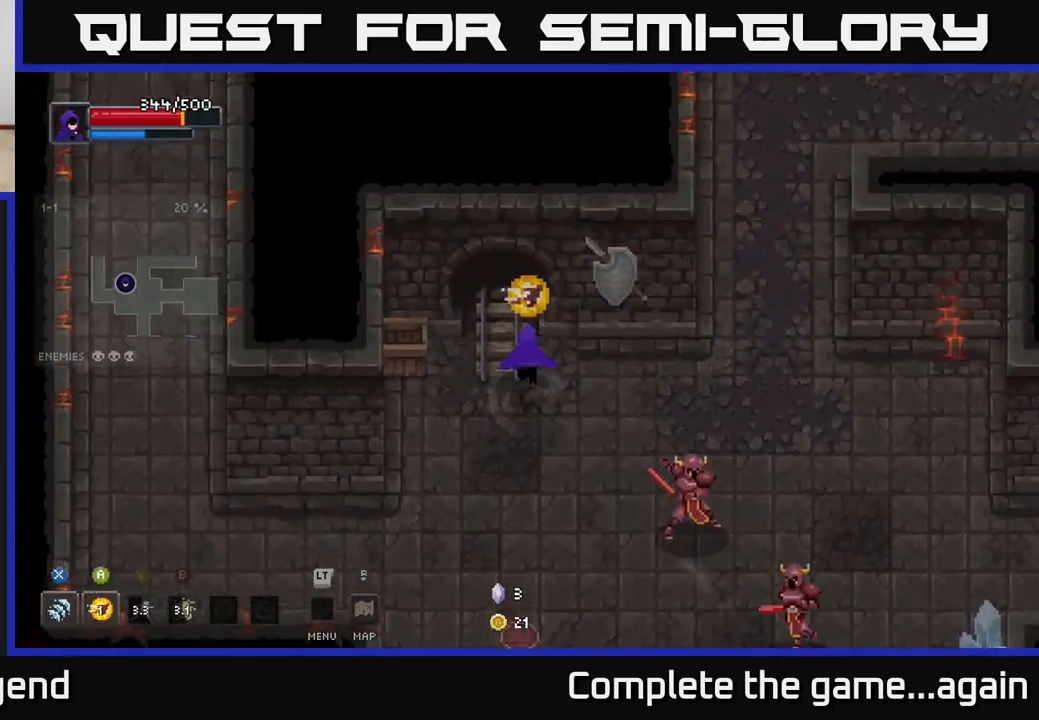
{"buttons": ["X"], "left_stick": "down-right", "right_stick": "center", "events": [[67, "left_stick", "down-right"], [133, "X", "down"]]}
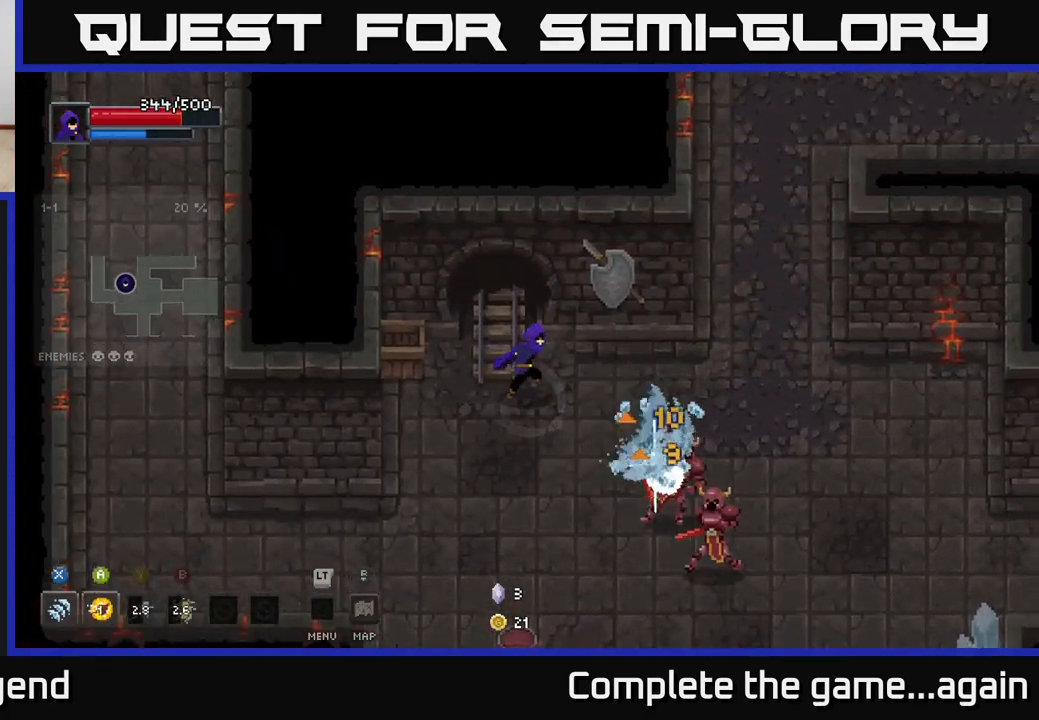
{"buttons": ["X"], "left_stick": "down-right", "right_stick": "center", "events": [[117, "X", "up"], [200, "X", "down"]]}
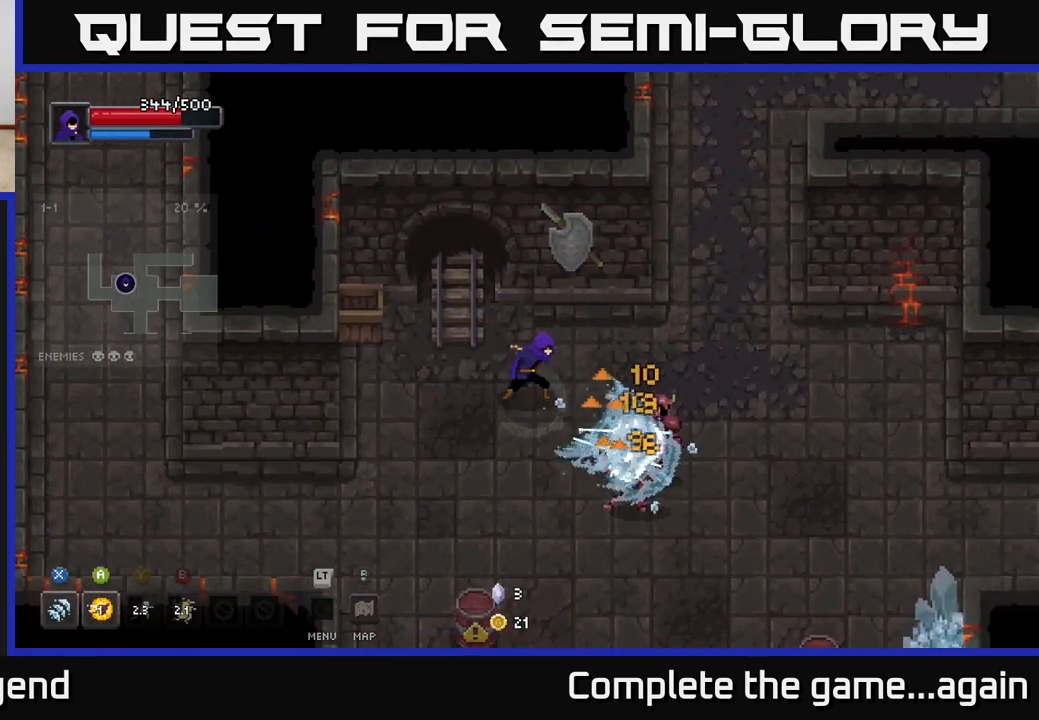
{"buttons": ["X"], "left_stick": "center", "right_stick": "center", "events": [[183, "X", "up"], [300, "X", "down"], [350, "left_stick", "center"]]}
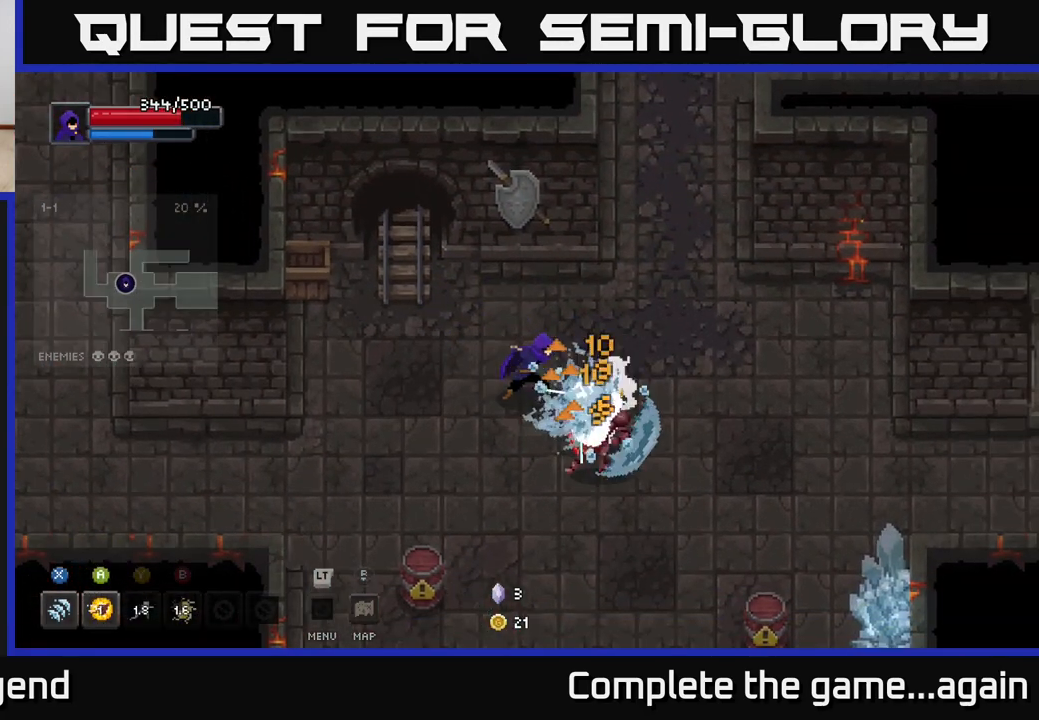
{"buttons": ["X"], "left_stick": "center", "right_stick": "center", "events": [[200, "X", "up"], [333, "X", "down"]]}
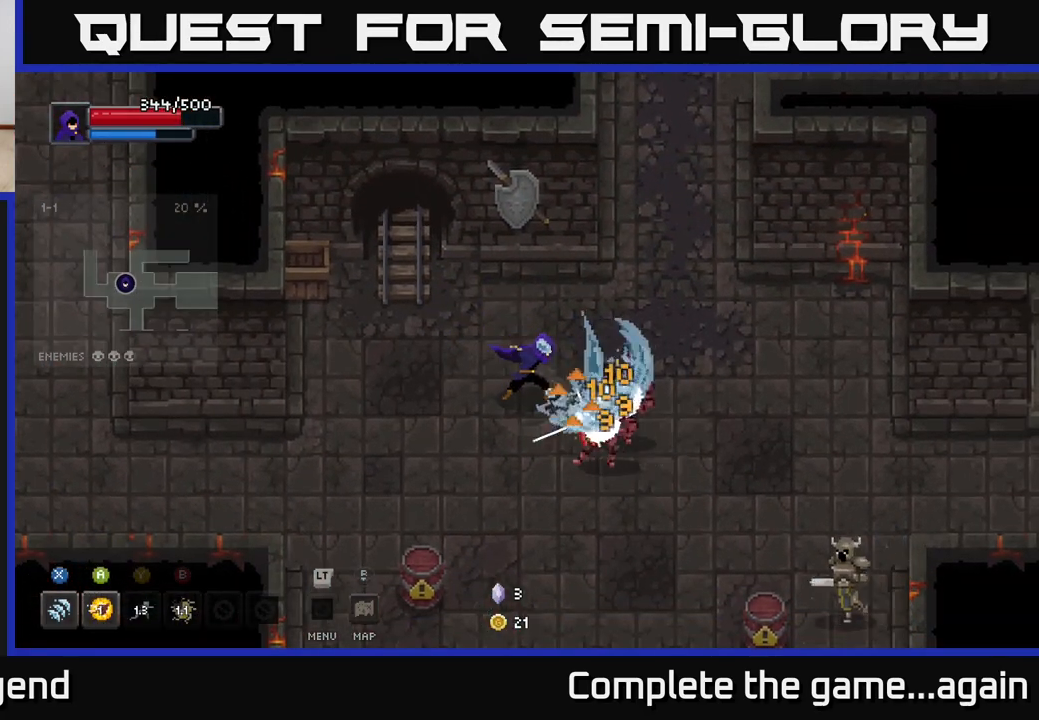
{"buttons": ["X"], "left_stick": "center", "right_stick": "center", "events": [[333, "X", "up"], [450, "X", "down"]]}
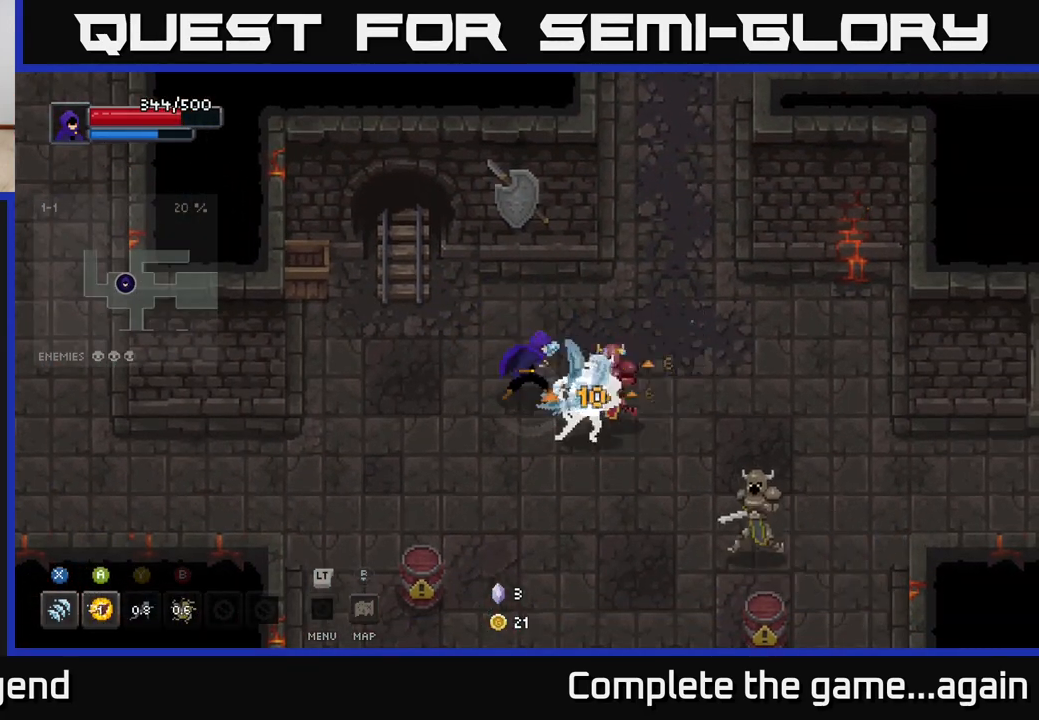
{"buttons": [], "left_stick": "down-right", "right_stick": "center", "events": [[17, "left_stick", "down-right"], [233, "X", "up"], [333, "B", "down"], [467, "B", "up"]]}
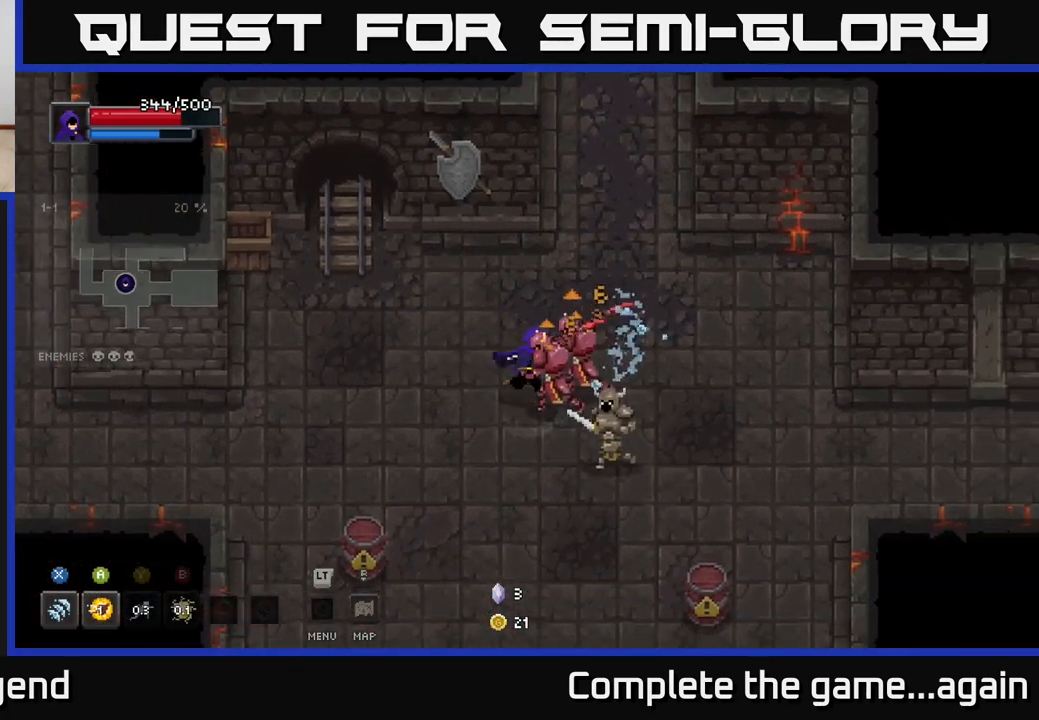
{"buttons": [], "left_stick": "down-right", "right_stick": "center", "events": [[100, "Y", "down"], [200, "Y", "up"]]}
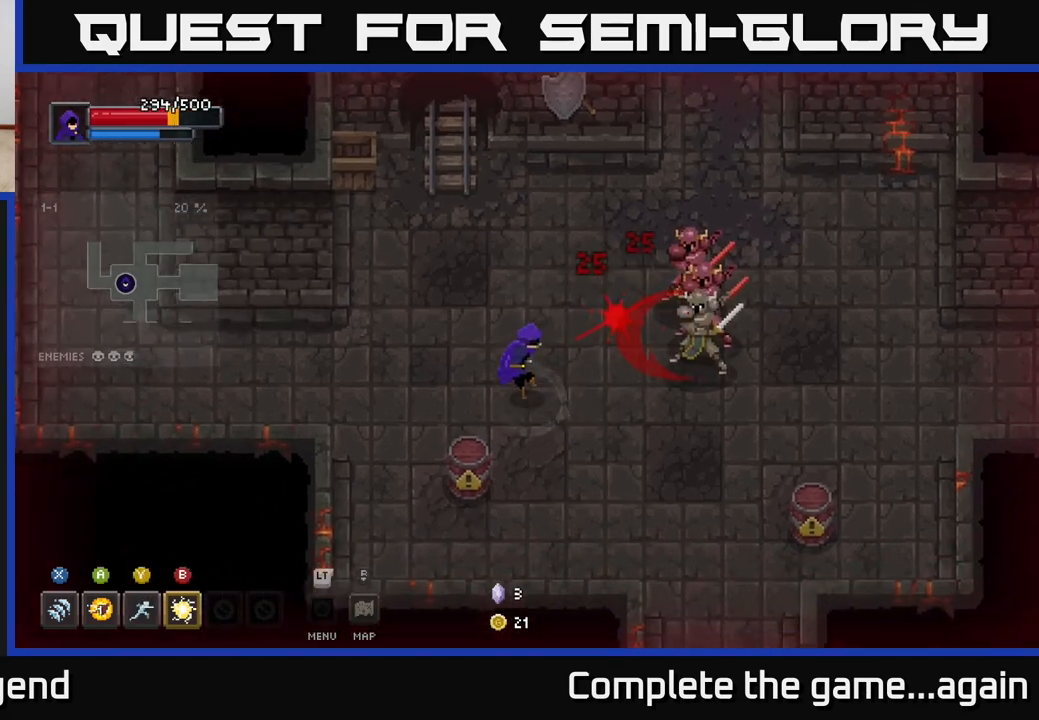
{"buttons": [], "left_stick": "up-left", "right_stick": "center", "events": [[100, "left_stick", "up-left"], [250, "A", "down"], [333, "A", "up"]]}
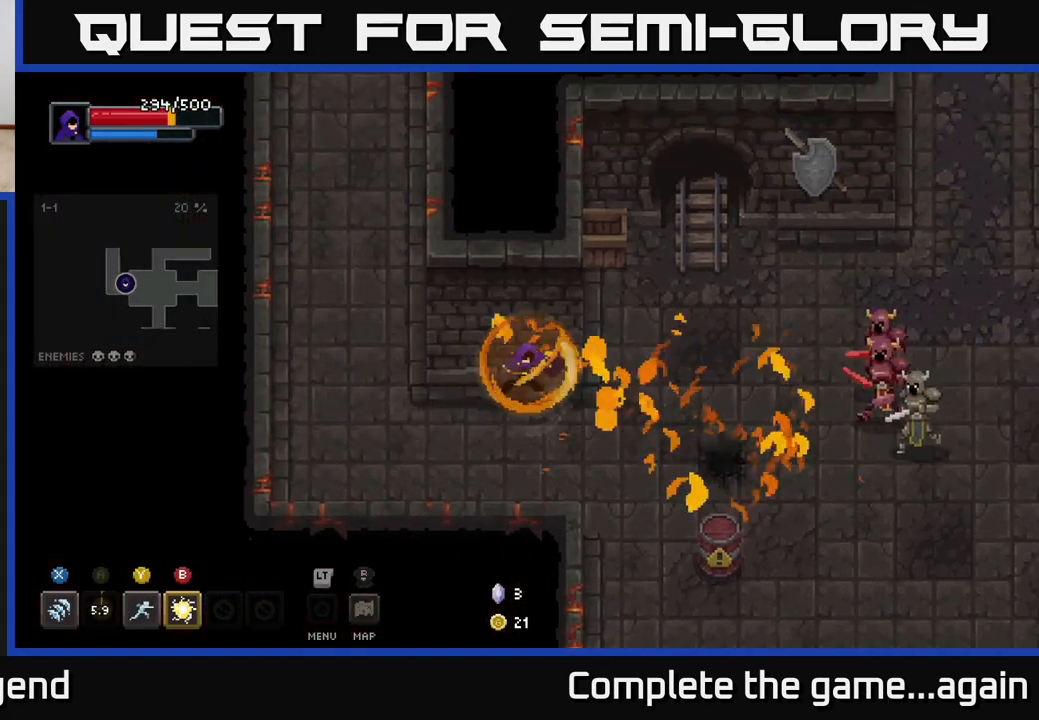
{"buttons": [], "left_stick": "right", "right_stick": "center", "events": [[17, "left_stick", "right"], [333, "Y", "down"], [417, "Y", "up"]]}
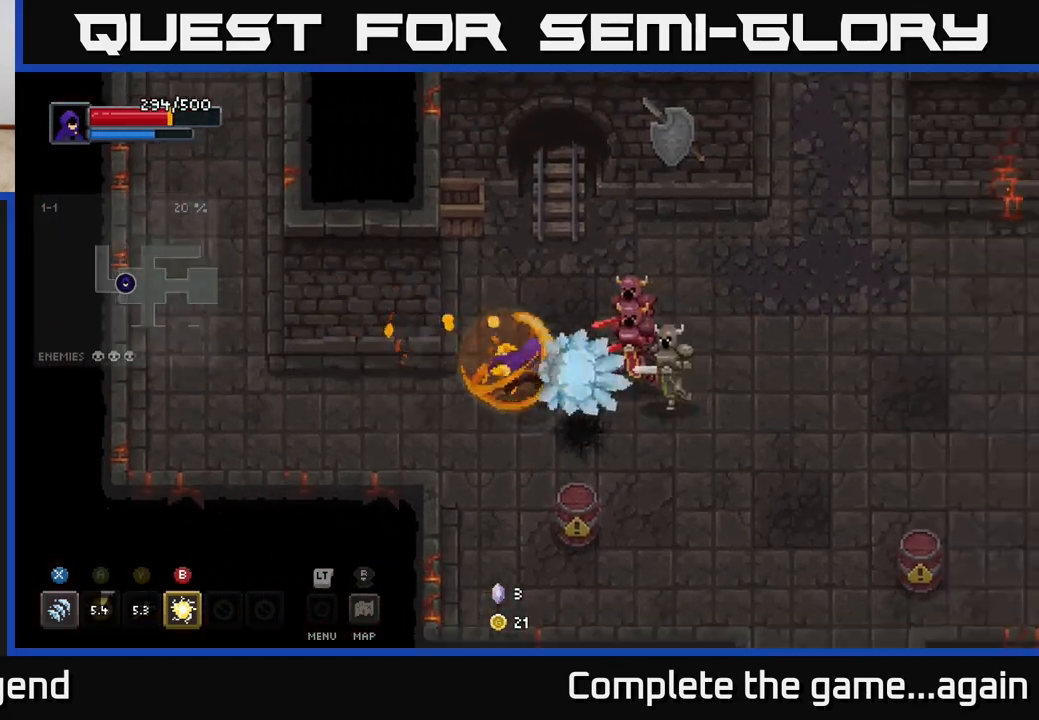
{"buttons": ["X"], "left_stick": "right", "right_stick": "center", "events": [[183, "left_stick", "center"], [350, "left_stick", "right"], [500, "X", "down"]]}
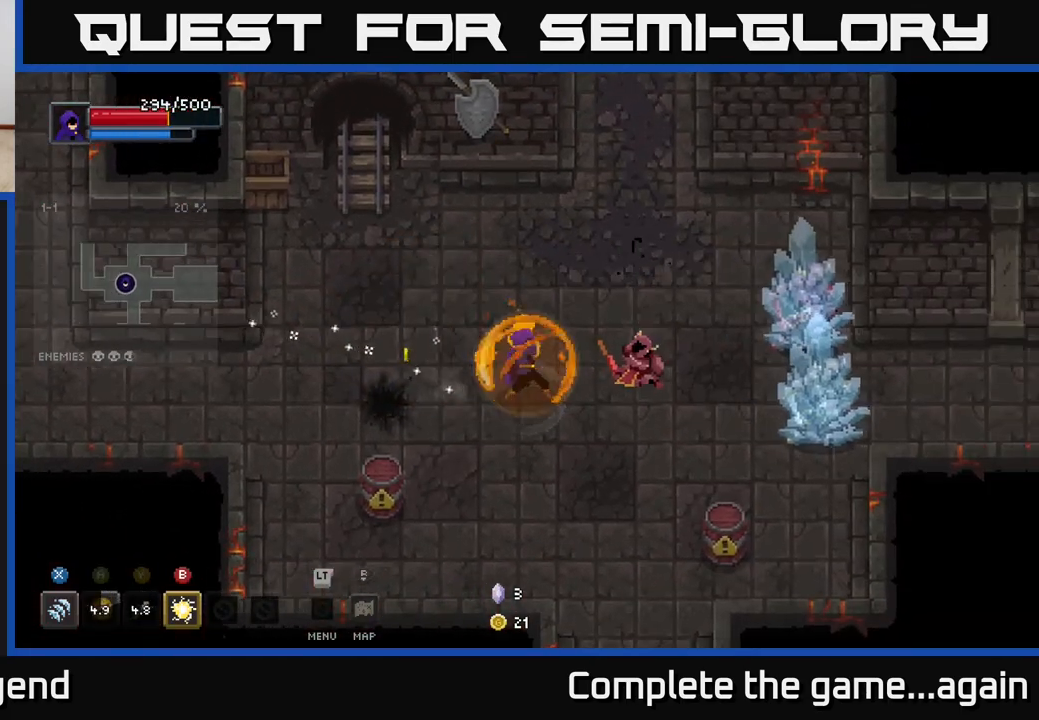
{"buttons": ["X"], "left_stick": "right", "right_stick": "center", "events": []}
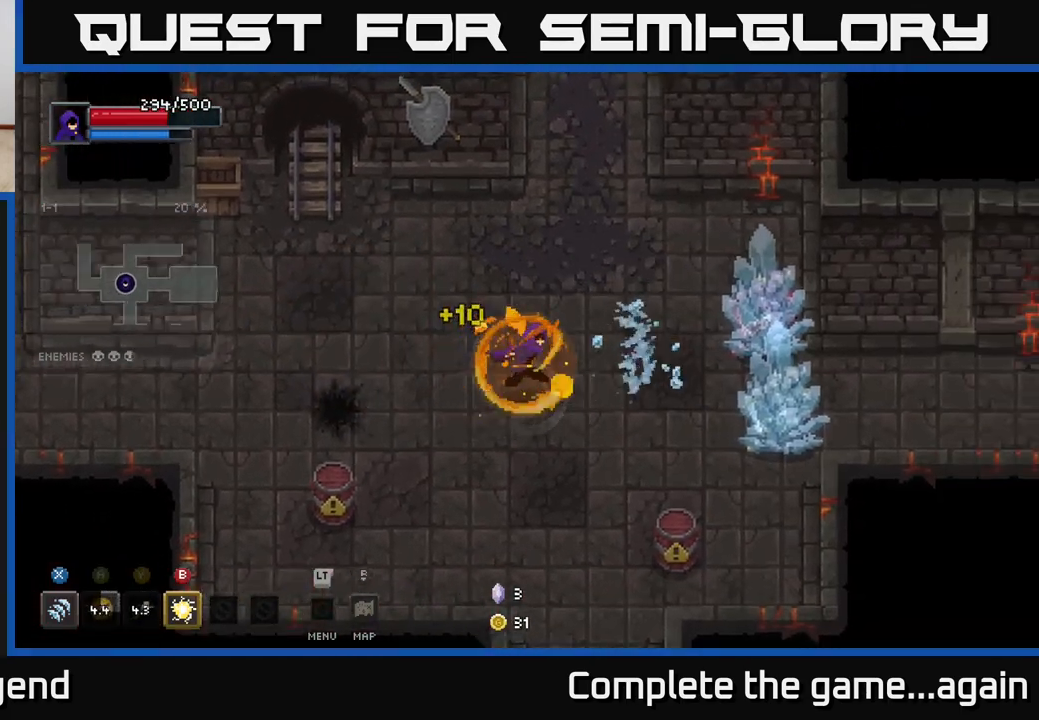
{"buttons": ["X"], "left_stick": "right", "right_stick": "center", "events": [[17, "X", "up"], [267, "X", "down"]]}
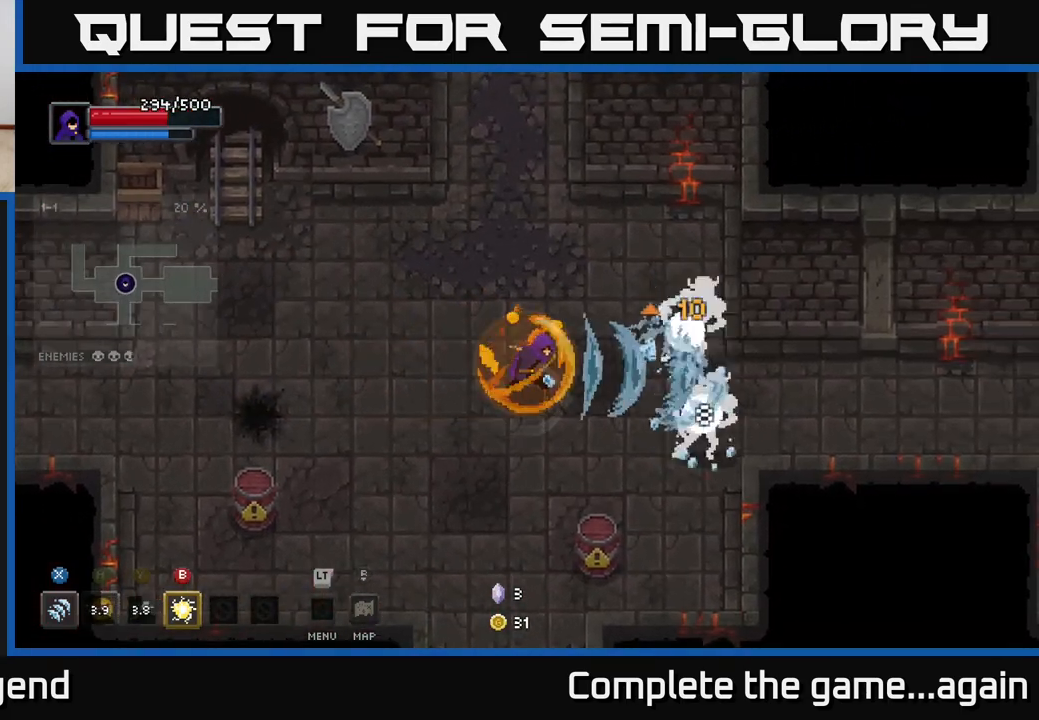
{"buttons": ["X"], "left_stick": "right", "right_stick": "center", "events": [[200, "X", "up"], [350, "X", "down"]]}
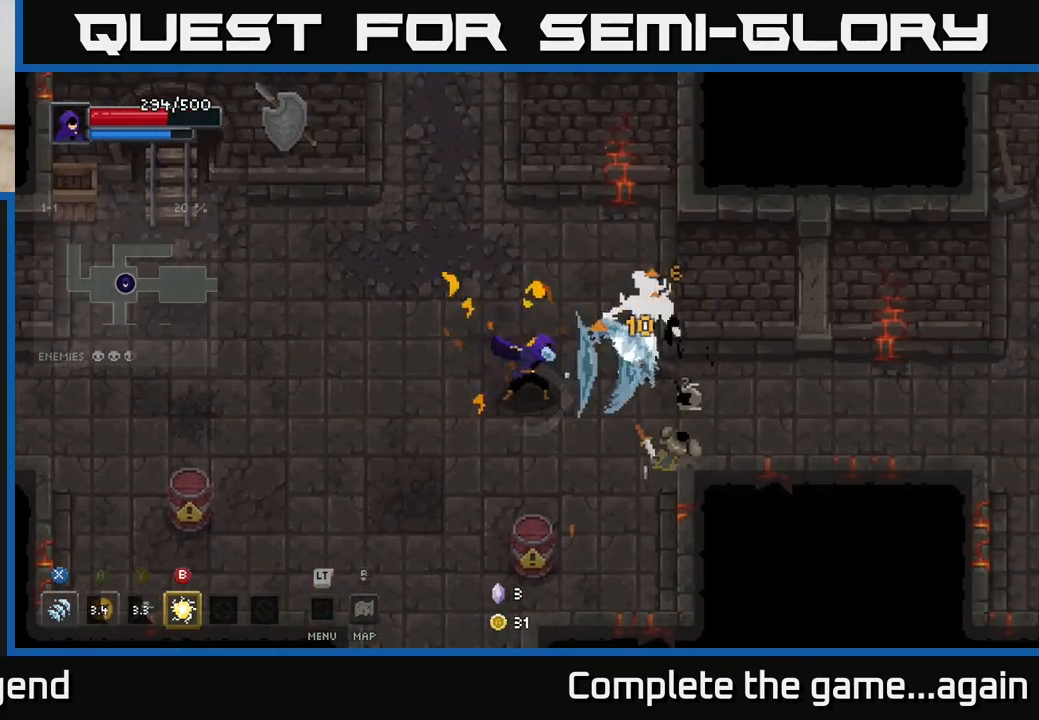
{"buttons": ["X"], "left_stick": "center", "right_stick": "center", "events": [[267, "X", "up"], [300, "left_stick", "center"], [433, "X", "down"]]}
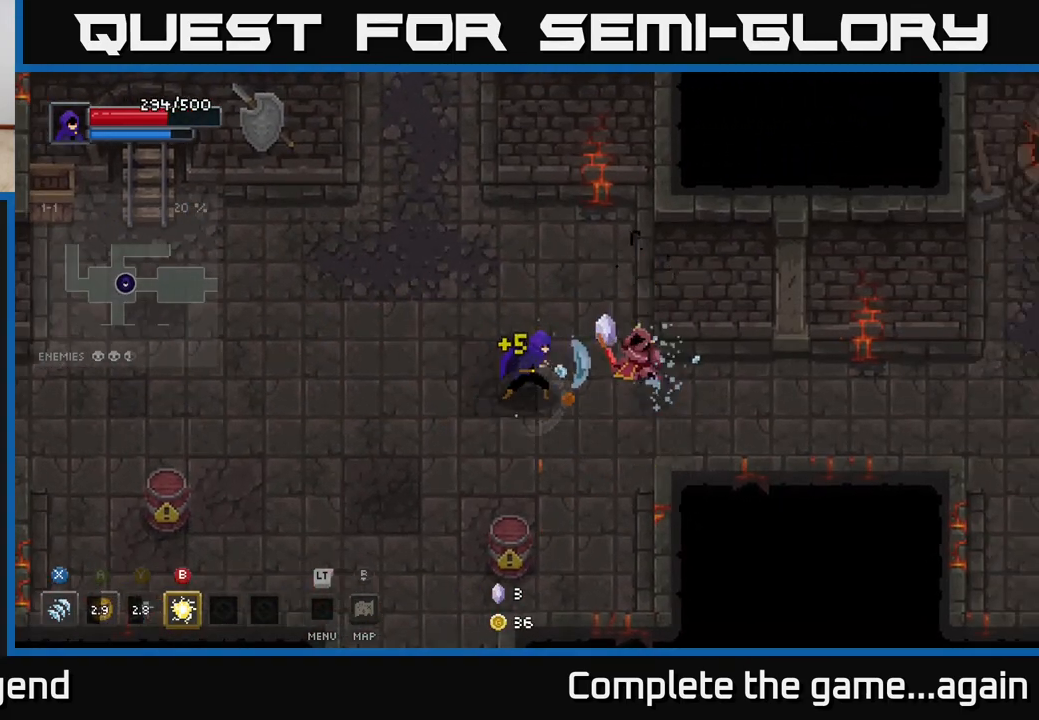
{"buttons": [], "left_stick": "right", "right_stick": "center", "events": [[133, "X", "up"], [133, "left_stick", "left"], [333, "left_stick", "down"], [400, "left_stick", "right"]]}
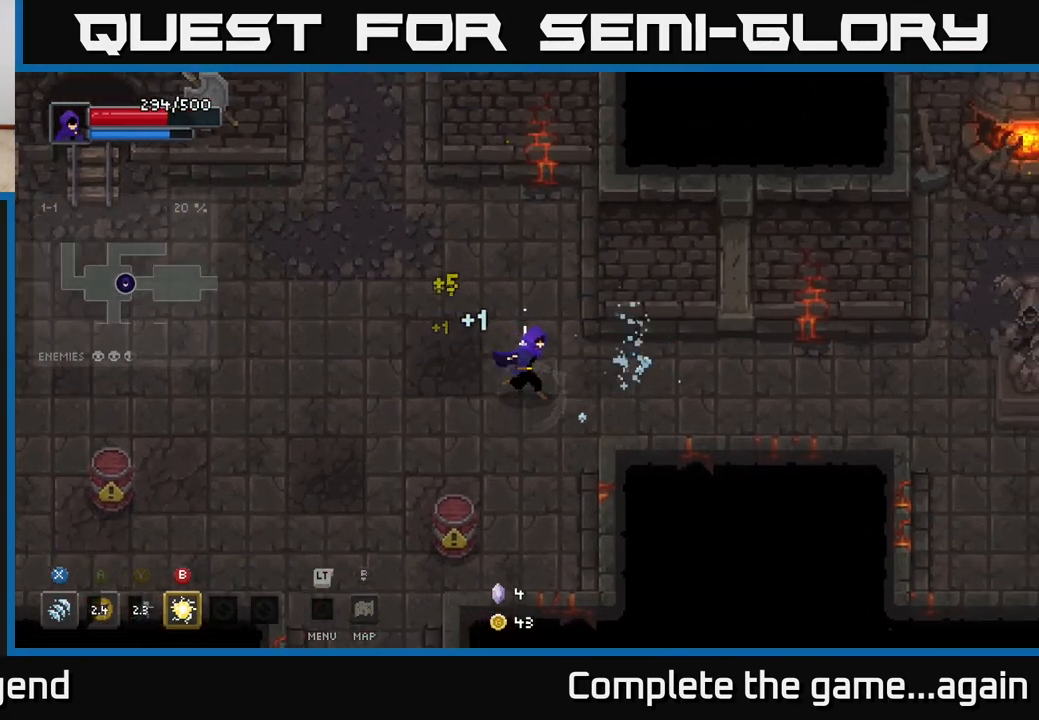
{"buttons": [], "left_stick": "left", "right_stick": "center", "events": [[67, "left_stick", "up"], [183, "left_stick", "left"]]}
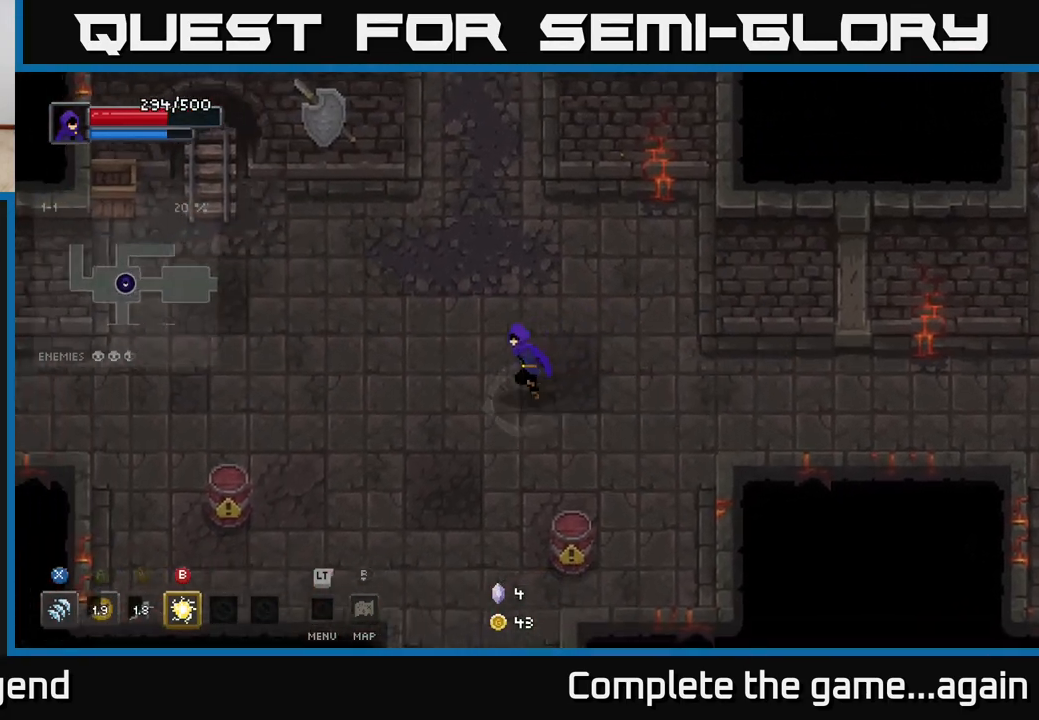
{"buttons": [], "left_stick": "down", "right_stick": "center", "events": [[183, "left_stick", "down-left"], [300, "left_stick", "down"]]}
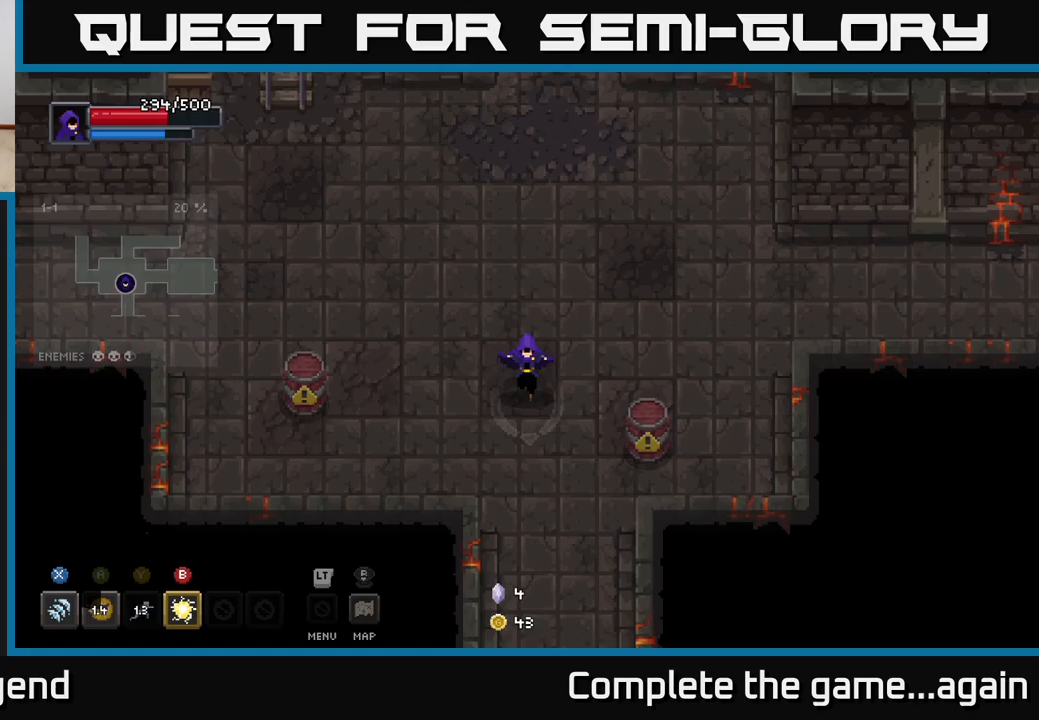
{"buttons": [], "left_stick": "down", "right_stick": "center", "events": []}
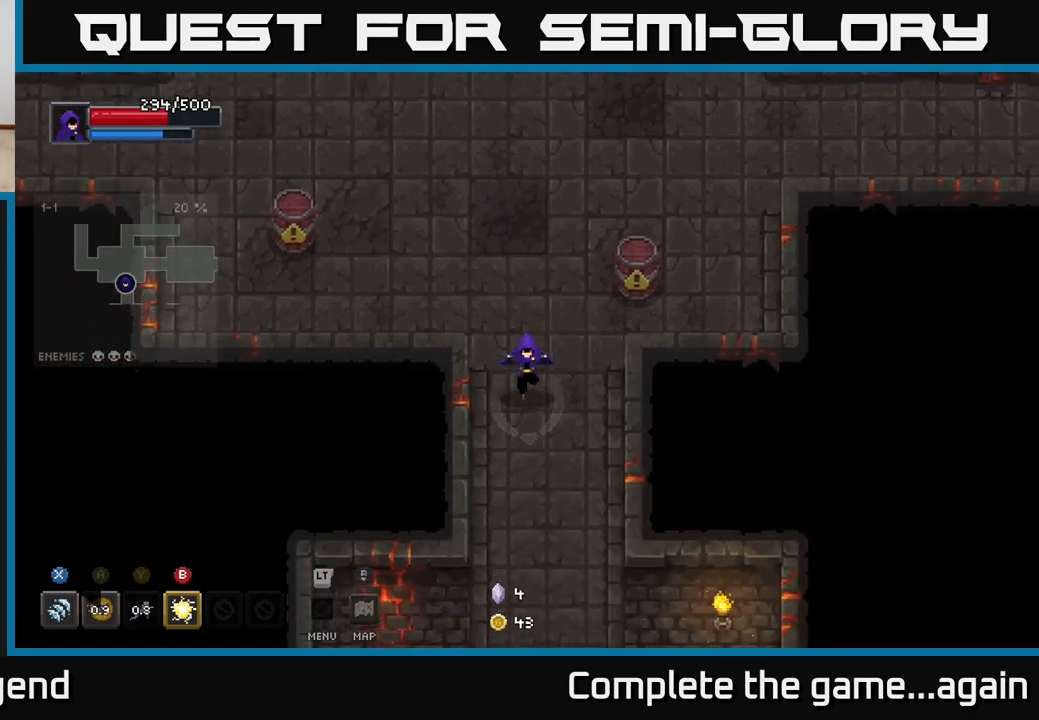
{"buttons": [], "left_stick": "down", "right_stick": "center", "events": []}
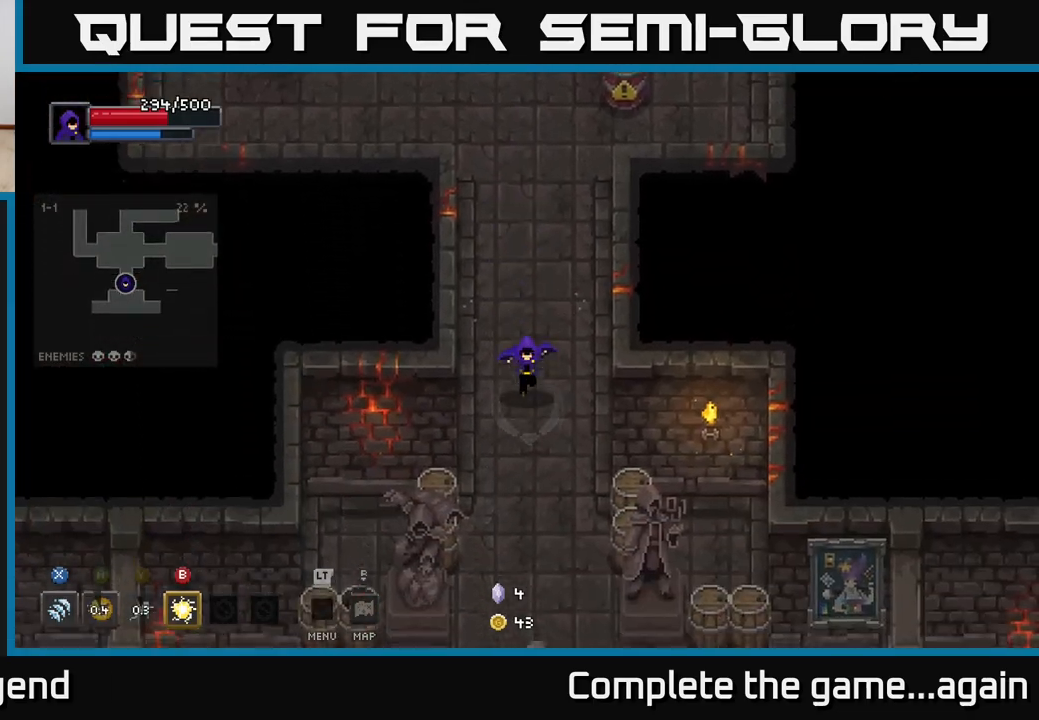
{"buttons": [], "left_stick": "down", "right_stick": "center", "events": [[200, "left_stick", "down-left"], [450, "left_stick", "down"]]}